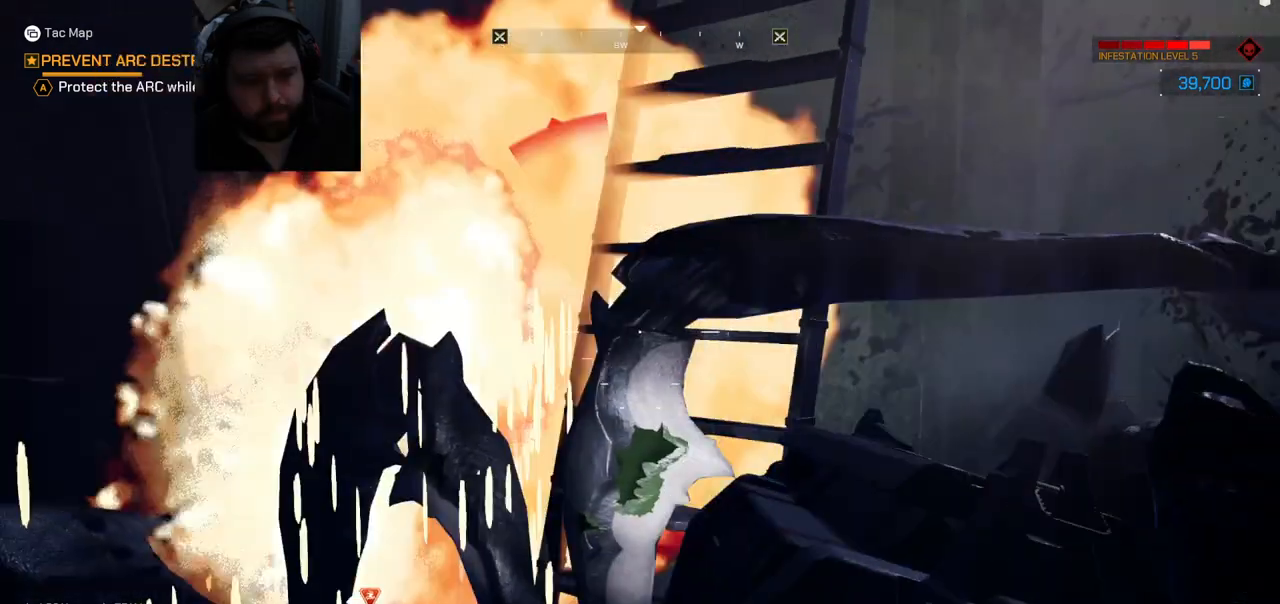
Gameplay with a controller (PlayStation layout); each line is a JSON object with the inputs held at the frame after it. "events" lists button and stick changes between this image and that frame as [ms after this image, input, new state], when the widget could be followed in between.
{"buttons": [], "left_stick": "up-left", "right_stick": "center", "events": []}
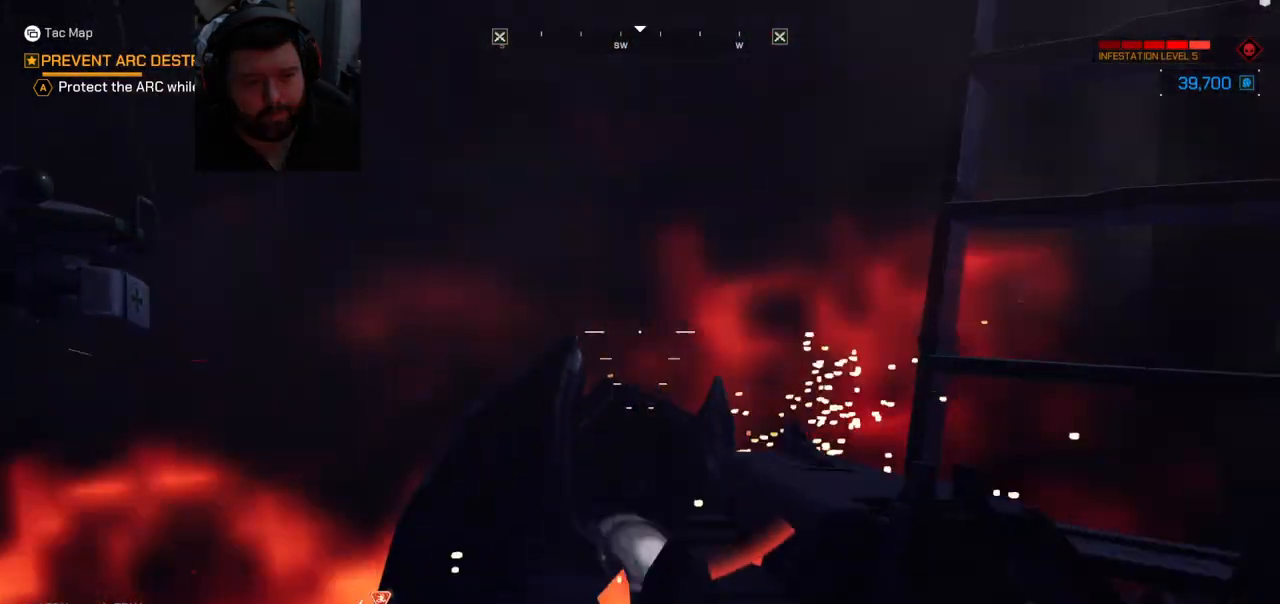
{"buttons": [], "left_stick": "up-right", "right_stick": "center", "events": [[183, "left_stick", "up"], [367, "left_stick", "up-right"], [367, "right_stick", "left"], [500, "right_stick", "center"]]}
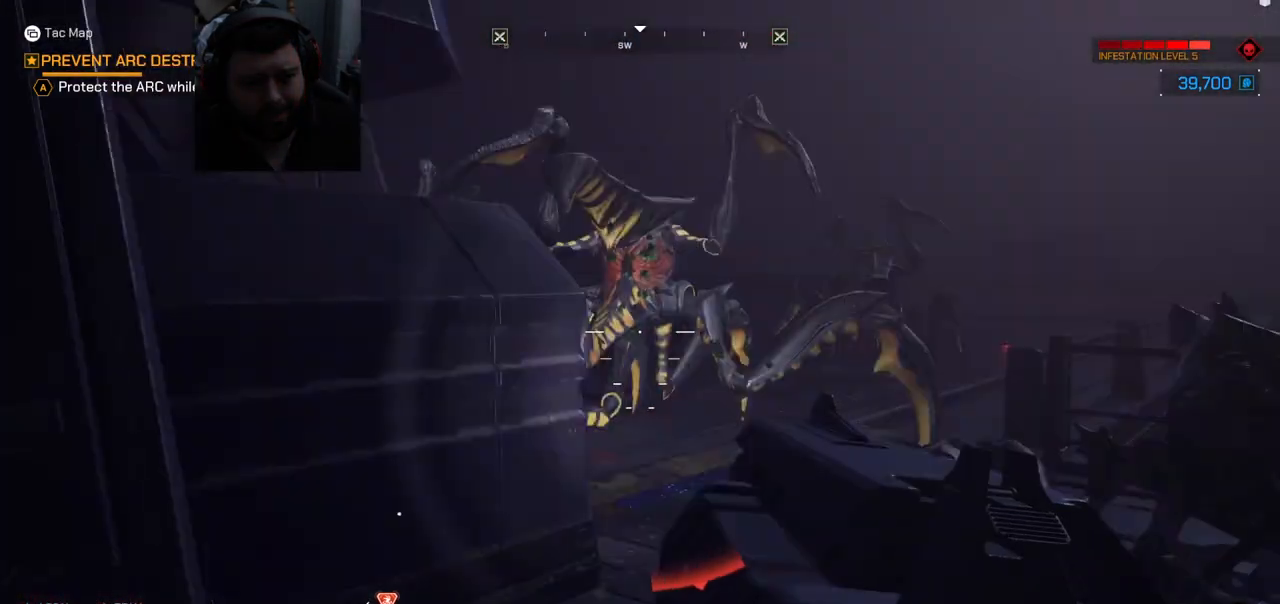
{"buttons": ["R2"], "left_stick": "down-right", "right_stick": "center", "events": [[133, "right_stick", "left"], [233, "left_stick", "right"], [333, "R2", "down"], [400, "left_stick", "down-right"], [450, "right_stick", "center"]]}
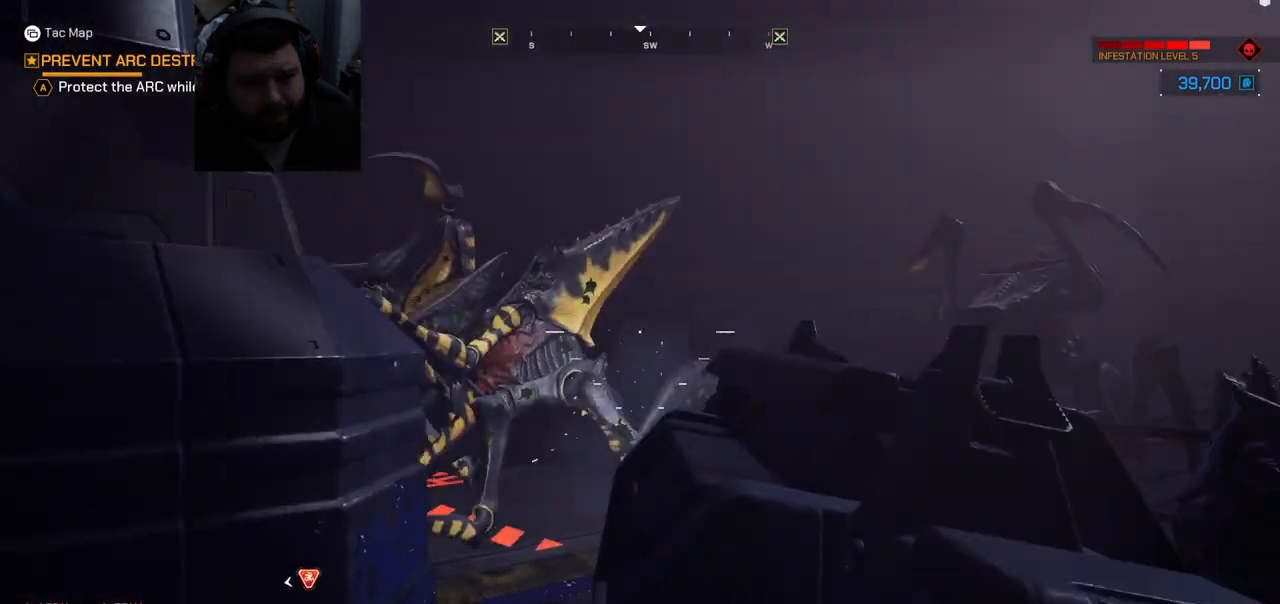
{"buttons": [], "left_stick": "down-right", "right_stick": "center", "events": [[50, "R2", "up"]]}
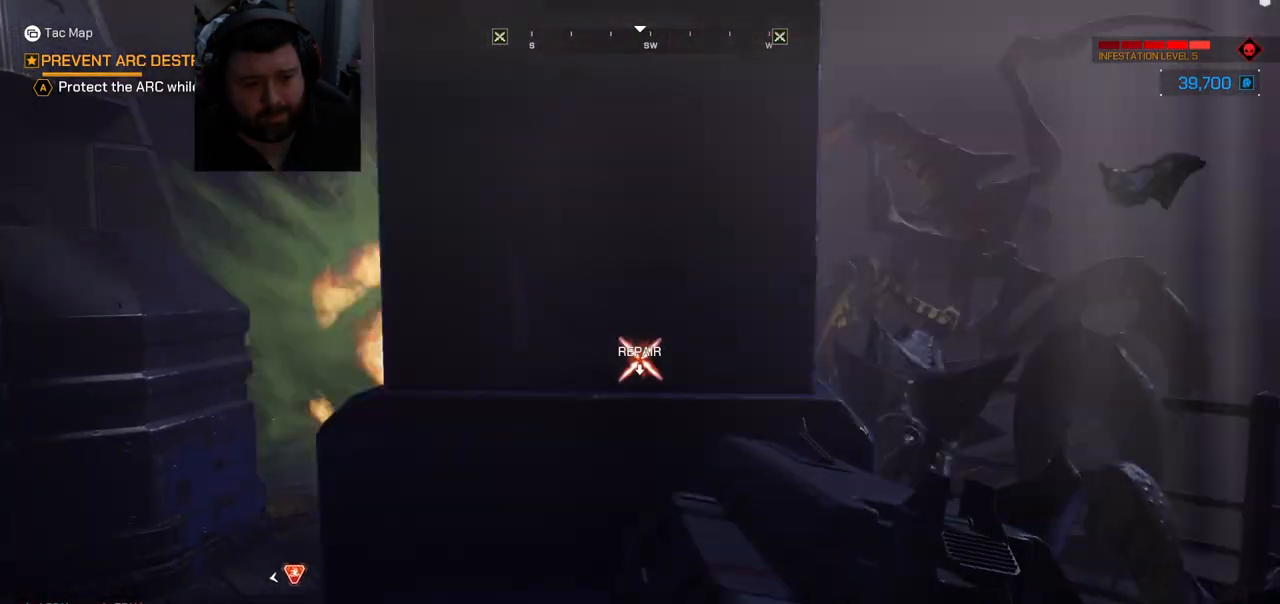
{"buttons": [], "left_stick": "down-left", "right_stick": "center", "events": [[50, "right_stick", "left"], [133, "left_stick", "down-left"], [233, "right_stick", "center"]]}
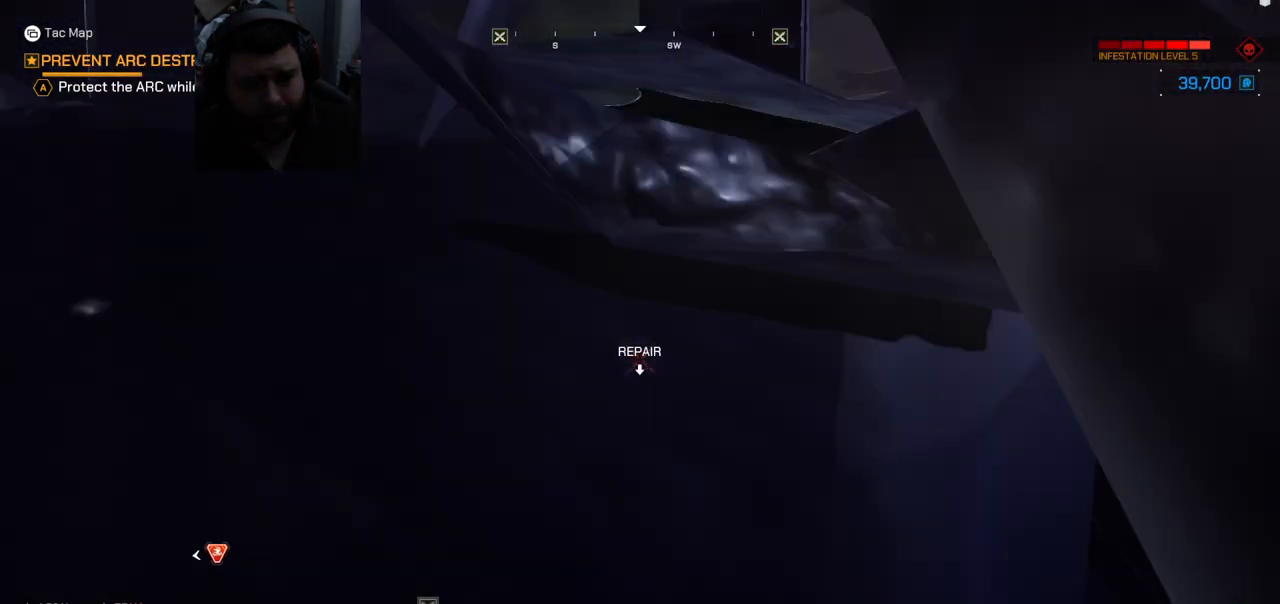
{"buttons": [], "left_stick": "up-left", "right_stick": "center", "events": [[50, "right_stick", "right"], [67, "left_stick", "down"], [217, "right_stick", "center"], [267, "left_stick", "down-left"], [450, "left_stick", "up-left"]]}
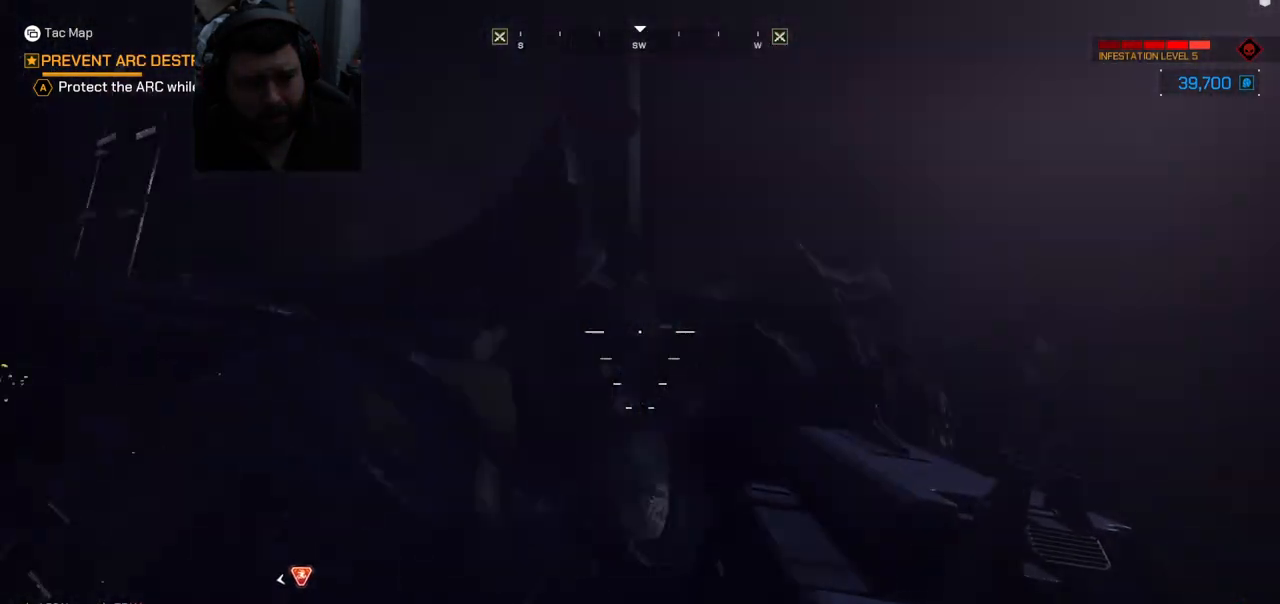
{"buttons": [], "left_stick": "up-left", "right_stick": "center", "events": [[133, "right_stick", "left"], [217, "right_stick", "center"]]}
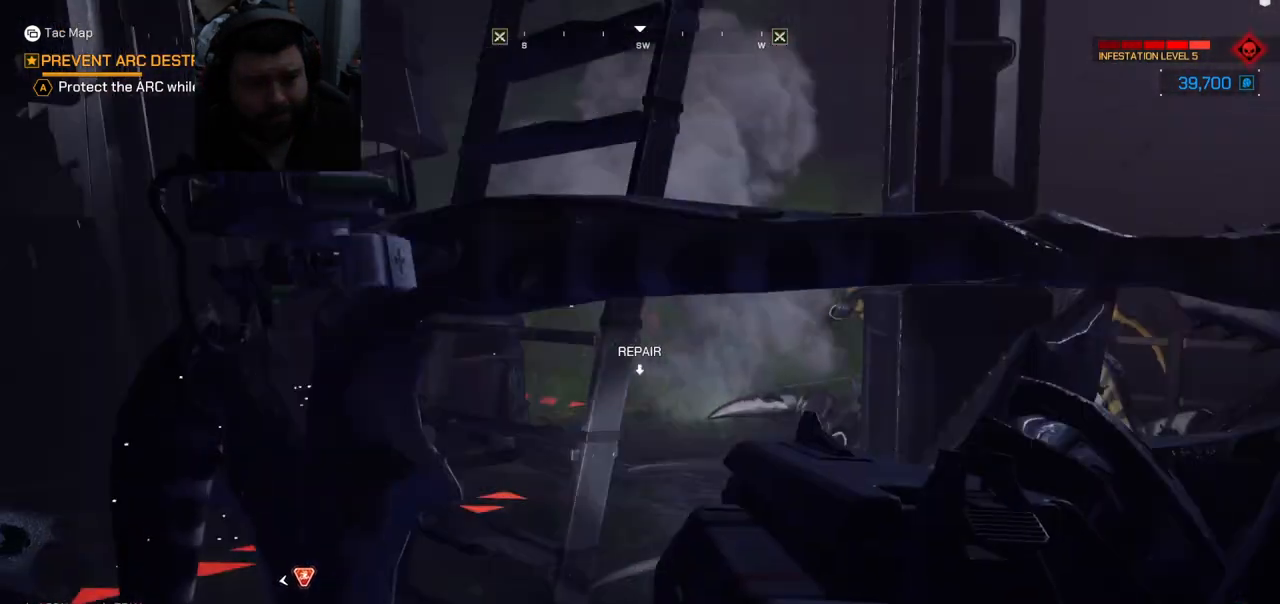
{"buttons": [], "left_stick": "up-left", "right_stick": "right", "events": [[67, "right_stick", "right"]]}
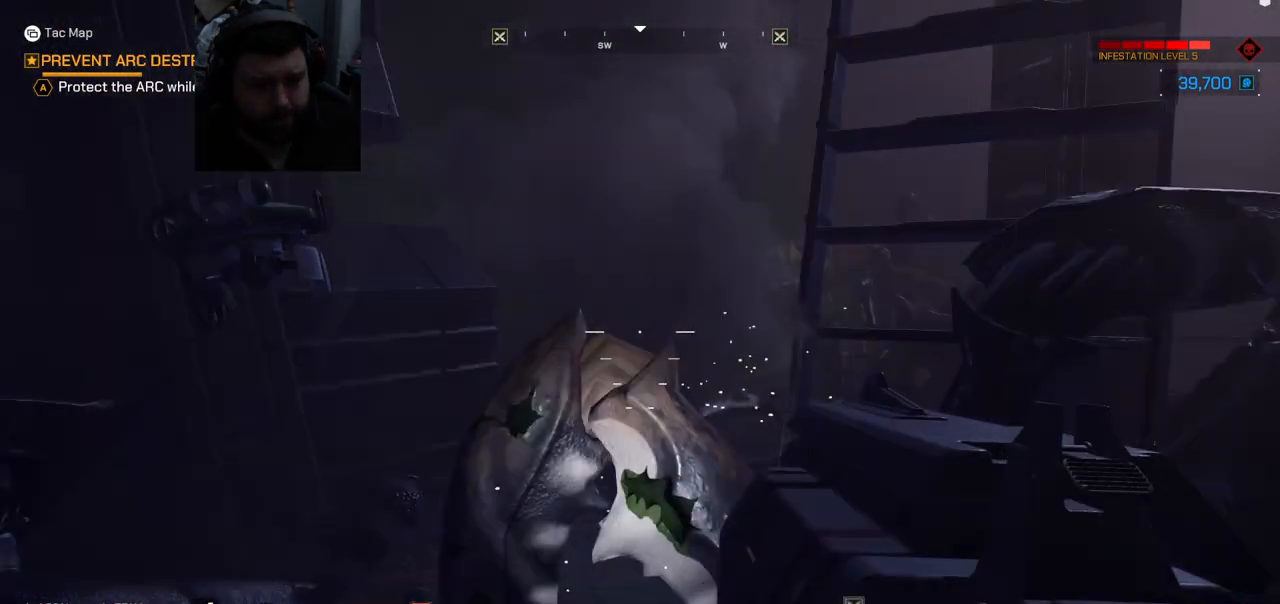
{"buttons": ["R2"], "left_stick": "up-left", "right_stick": "center", "events": [[333, "right_stick", "center"], [483, "R2", "down"]]}
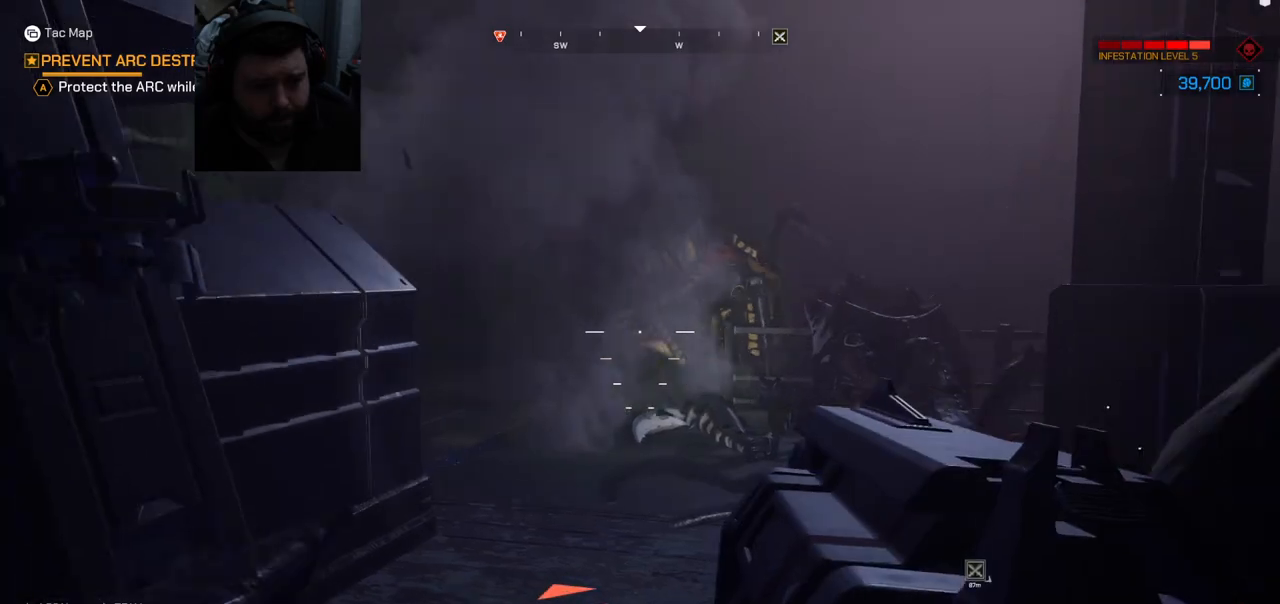
{"buttons": [], "left_stick": "up", "right_stick": "center", "events": [[17, "left_stick", "center"], [67, "left_stick", "down-right"], [117, "R2", "up"], [367, "left_stick", "up"]]}
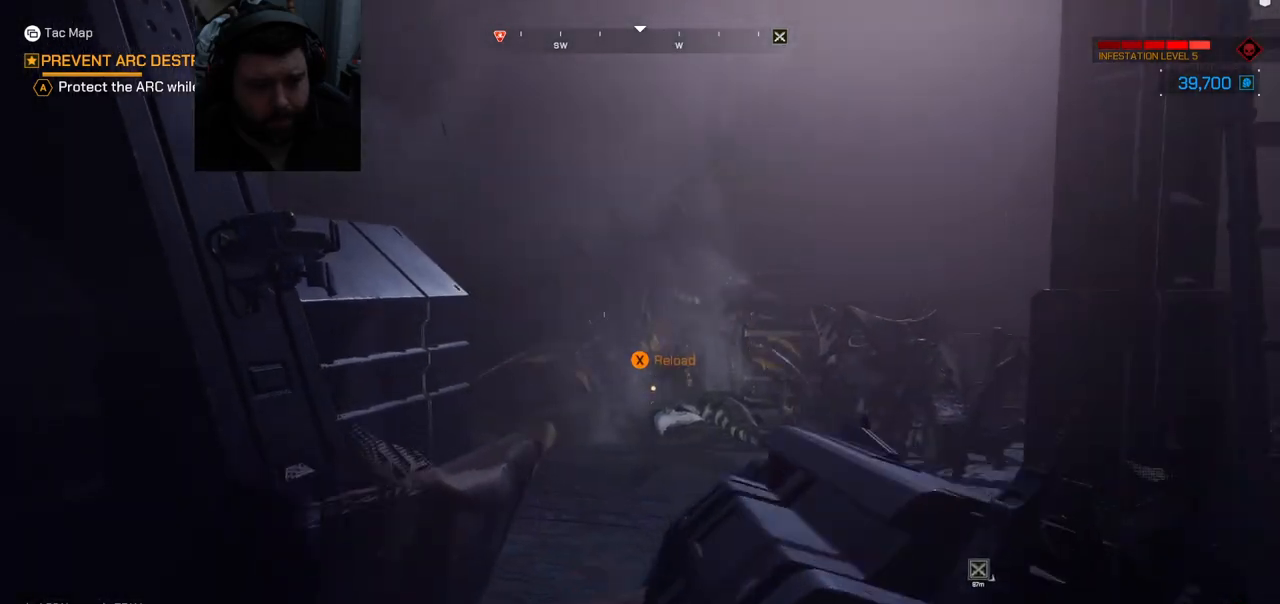
{"buttons": [], "left_stick": "up", "right_stick": "center", "events": []}
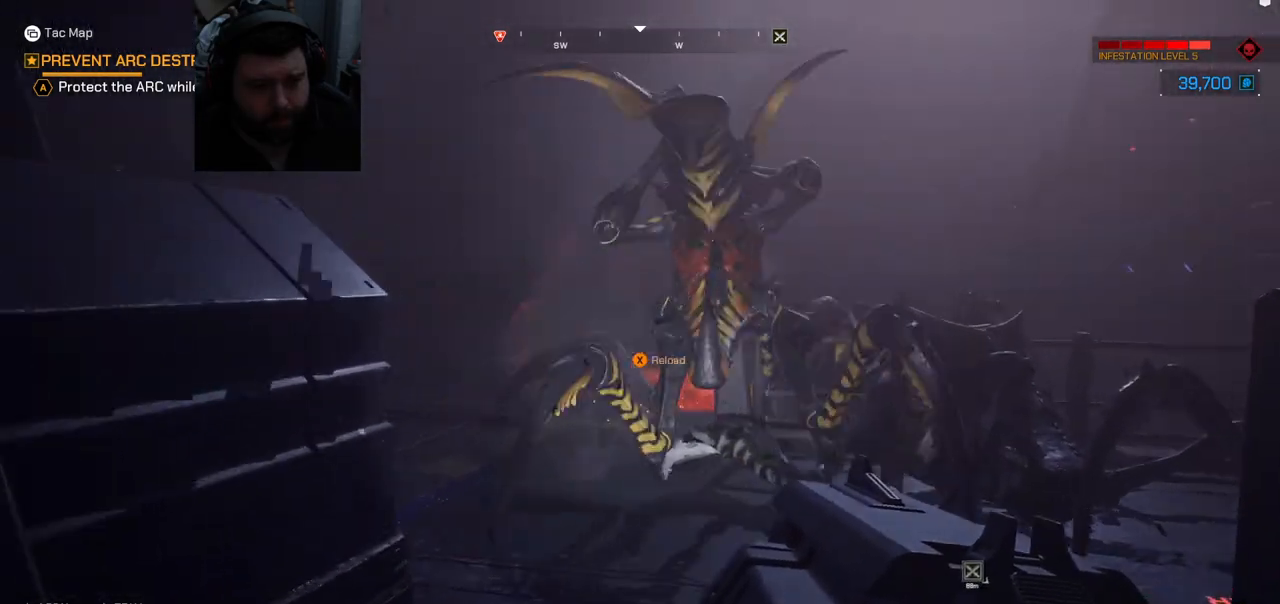
{"buttons": [], "left_stick": "down", "right_stick": "center", "events": [[17, "R2", "down"], [83, "left_stick", "down-right"], [150, "R2", "up"], [250, "left_stick", "down"]]}
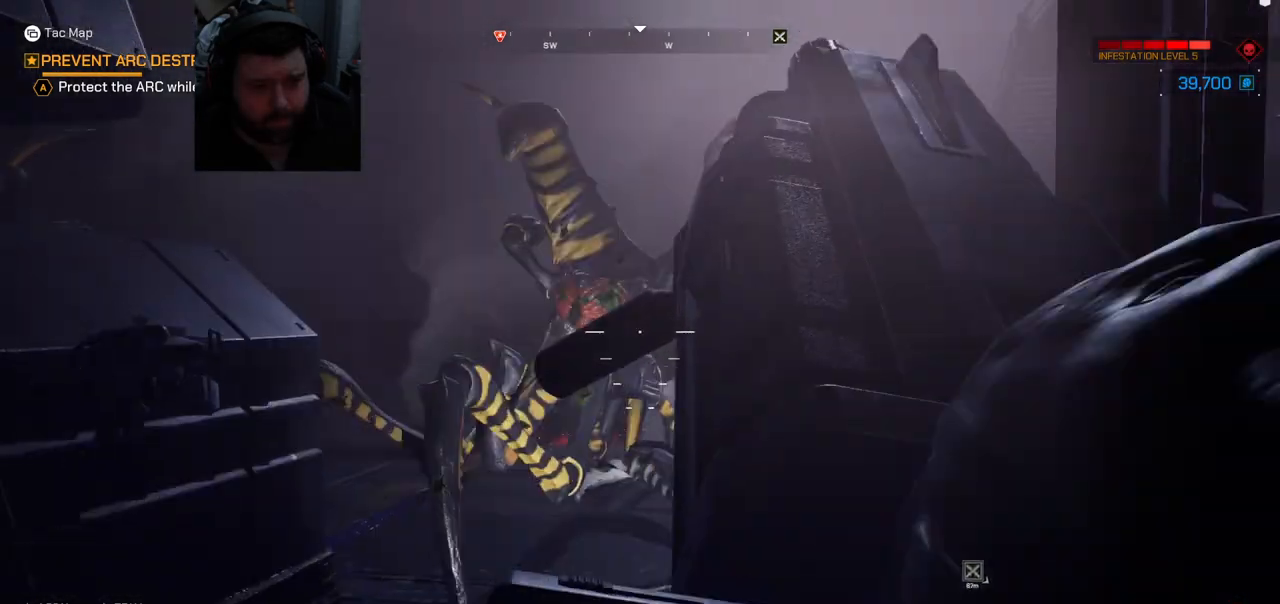
{"buttons": [], "left_stick": "down-left", "right_stick": "center", "events": [[283, "left_stick", "down-left"]]}
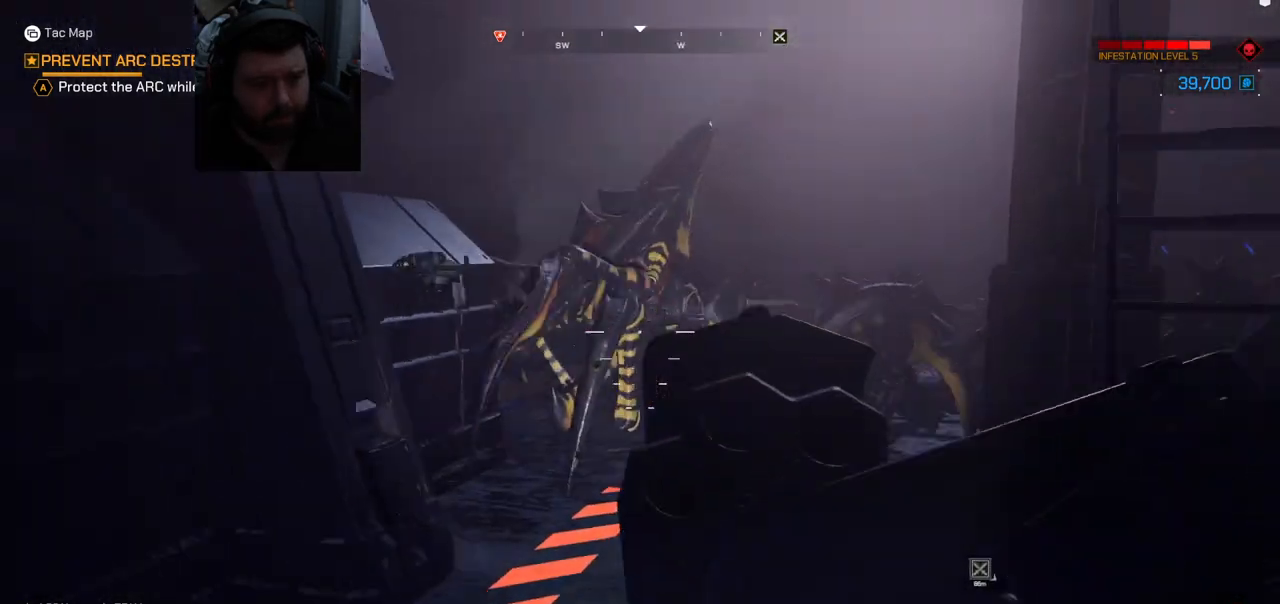
{"buttons": [], "left_stick": "down-left", "right_stick": "center", "events": []}
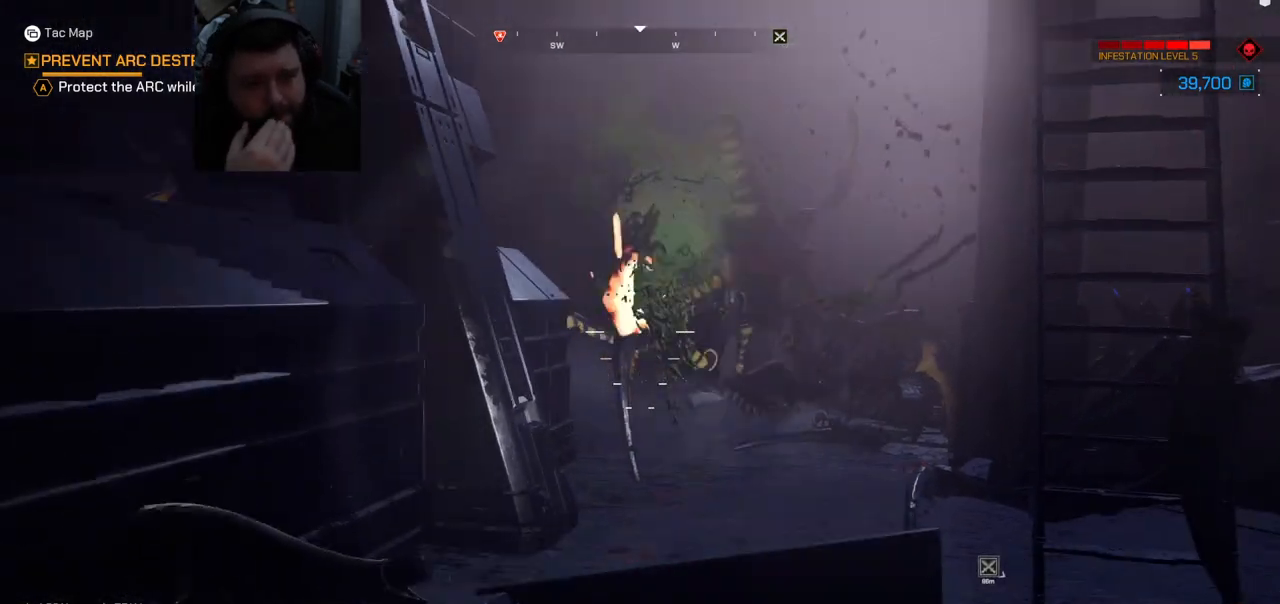
{"buttons": [], "left_stick": "down", "right_stick": "center", "events": [[500, "left_stick", "down"]]}
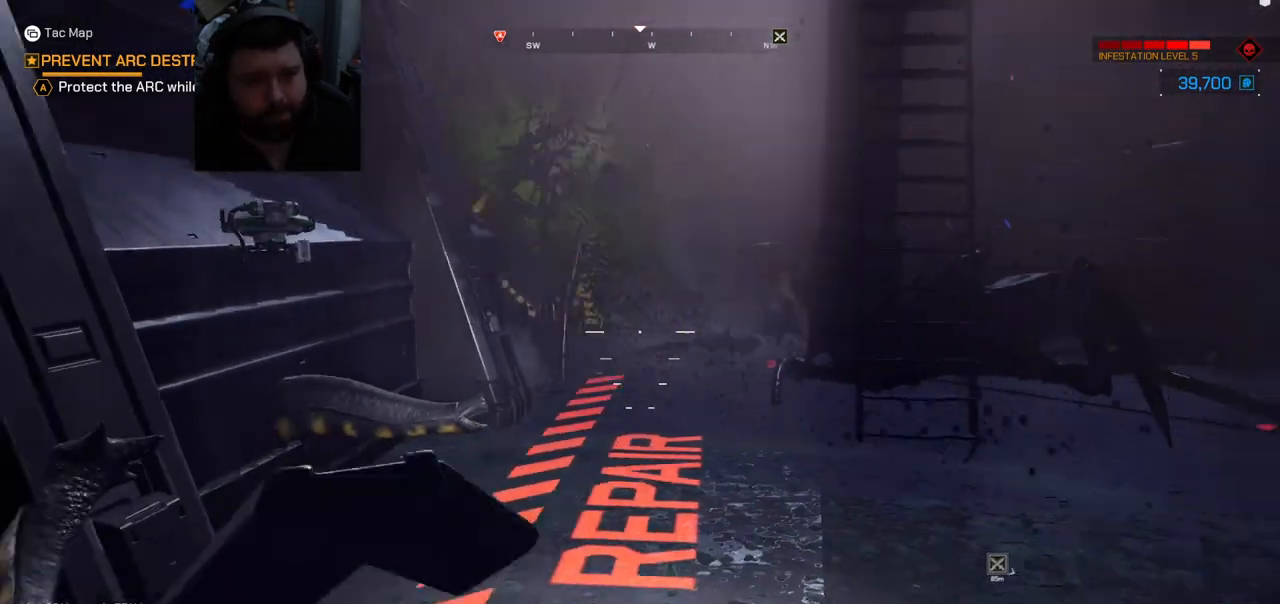
{"buttons": [], "left_stick": "down", "right_stick": "center", "events": []}
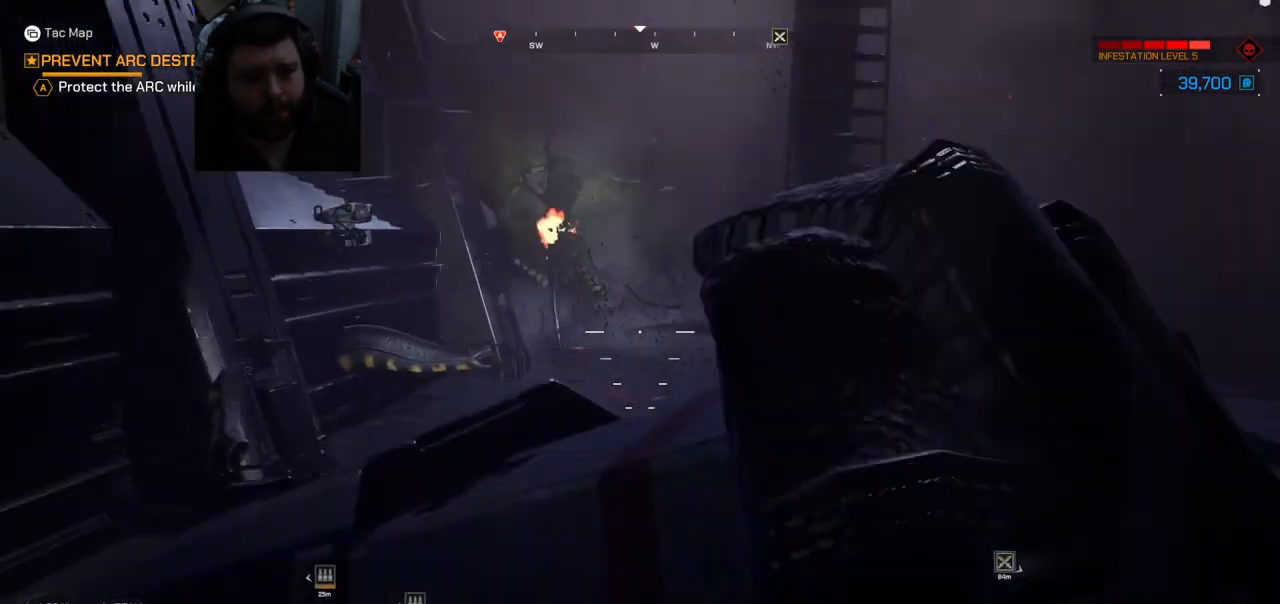
{"buttons": [], "left_stick": "up", "right_stick": "center", "events": [[33, "left_stick", "center"], [117, "left_stick", "up"]]}
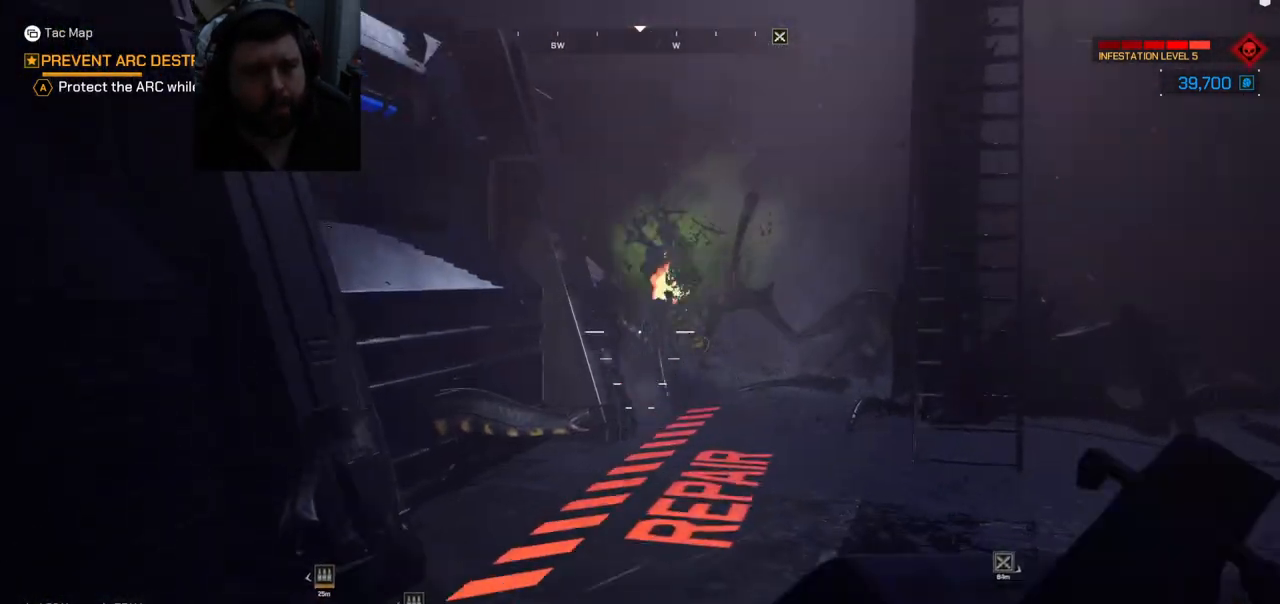
{"buttons": [], "left_stick": "down", "right_stick": "center", "events": [[167, "R2", "down"], [267, "left_stick", "up-right"], [317, "R2", "up"], [383, "R2", "down"], [417, "left_stick", "down-right"], [500, "R2", "up"], [500, "left_stick", "down"]]}
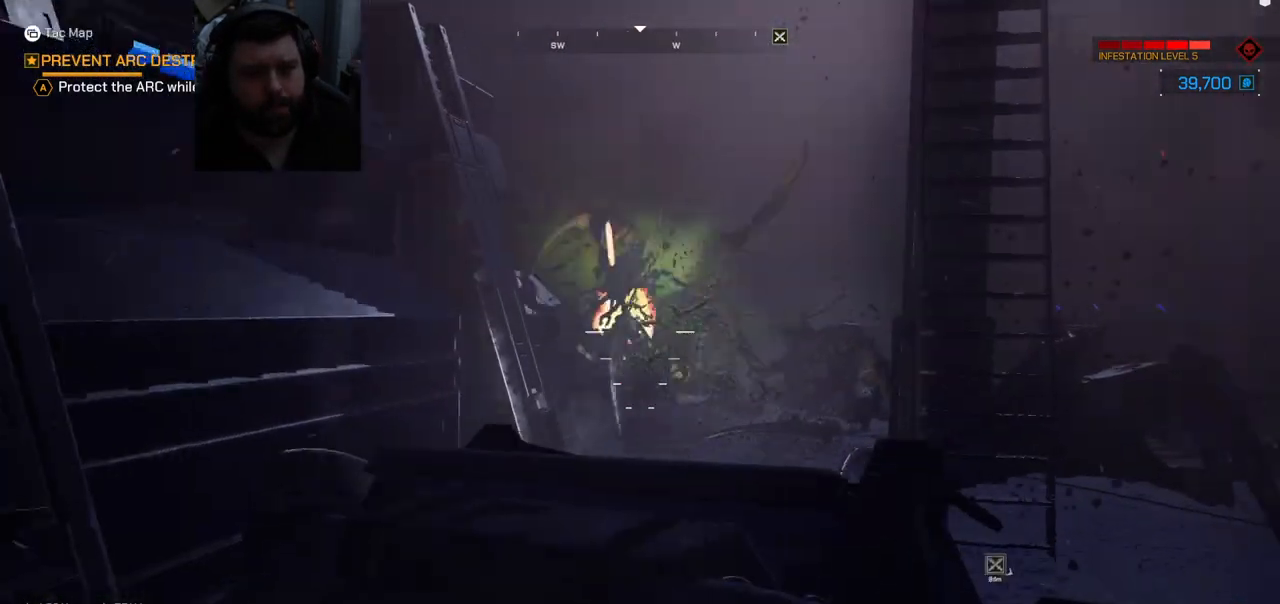
{"buttons": [], "left_stick": "left", "right_stick": "center", "events": [[50, "R2", "down"], [150, "R2", "up"], [200, "R2", "down"], [317, "R2", "up"], [383, "R2", "down"], [467, "R2", "up"], [467, "left_stick", "left"]]}
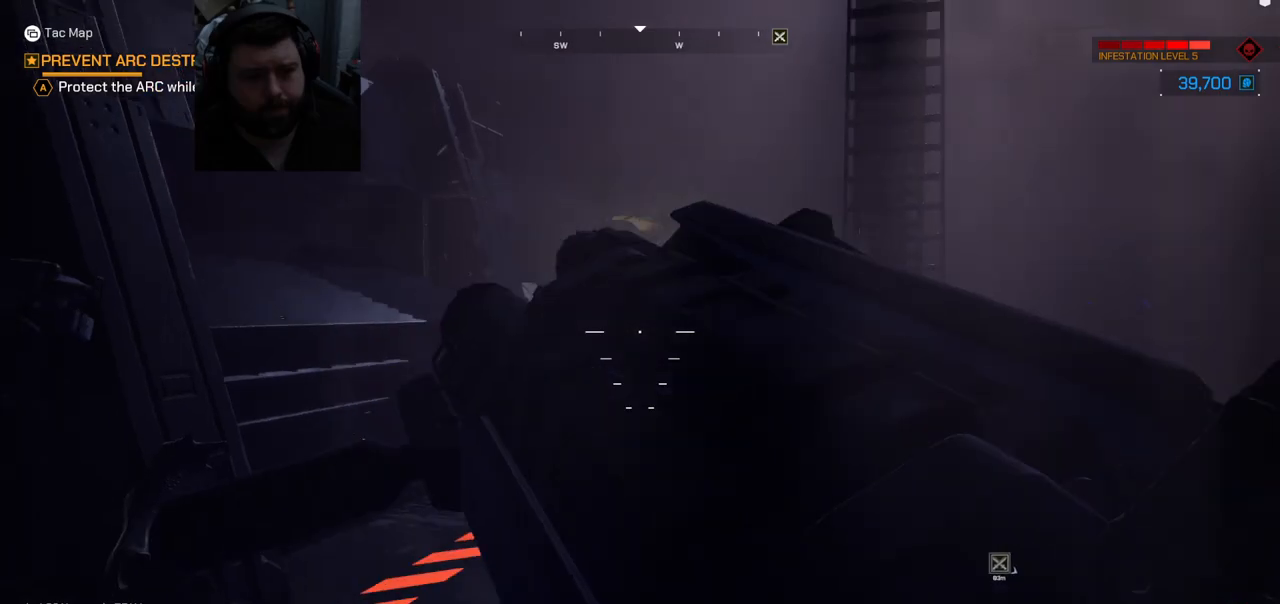
{"buttons": ["R2"], "left_stick": "down", "right_stick": "center", "events": [[17, "left_stick", "up"], [250, "R2", "down"], [400, "R2", "up"], [433, "left_stick", "center"], [450, "R2", "down"], [500, "left_stick", "down"]]}
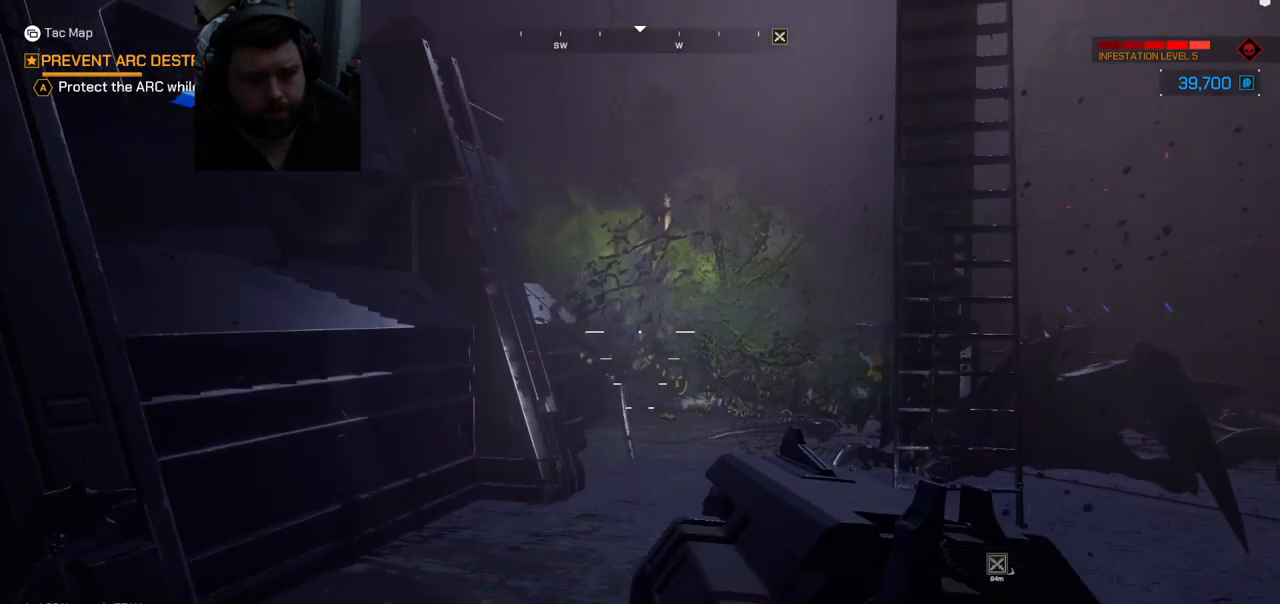
{"buttons": [], "left_stick": "down-left", "right_stick": "center", "events": [[83, "R2", "up"], [150, "R2", "down"], [283, "R2", "up"], [317, "left_stick", "down-left"]]}
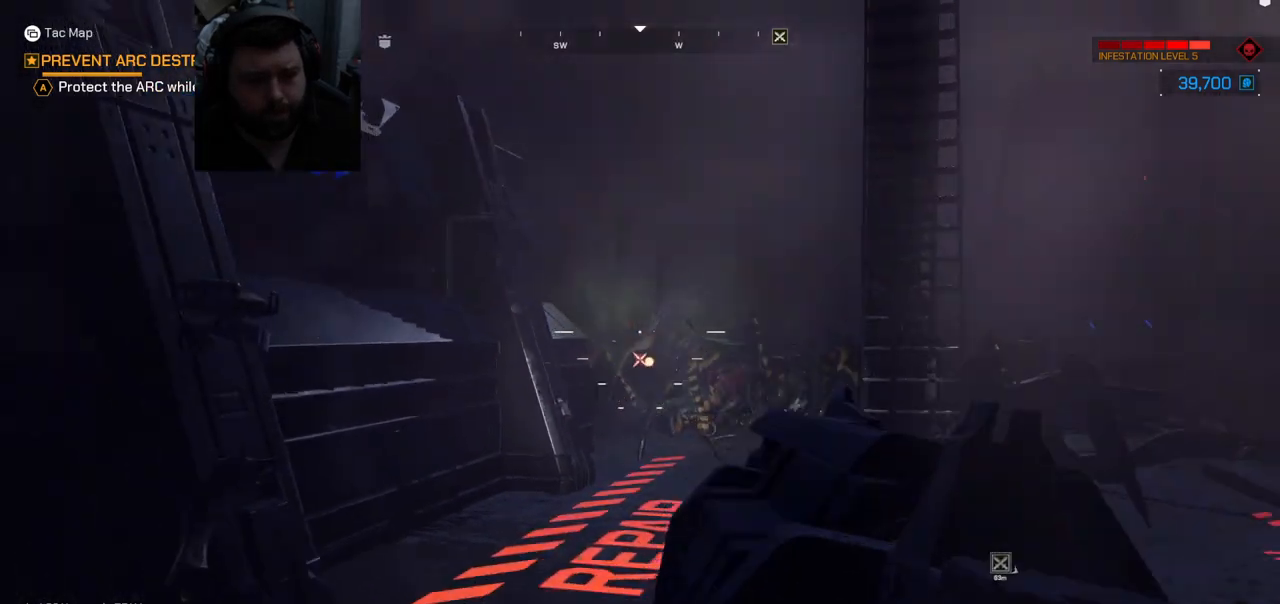
{"buttons": [], "left_stick": "left", "right_stick": "left", "events": [[167, "right_stick", "left"], [267, "left_stick", "left"]]}
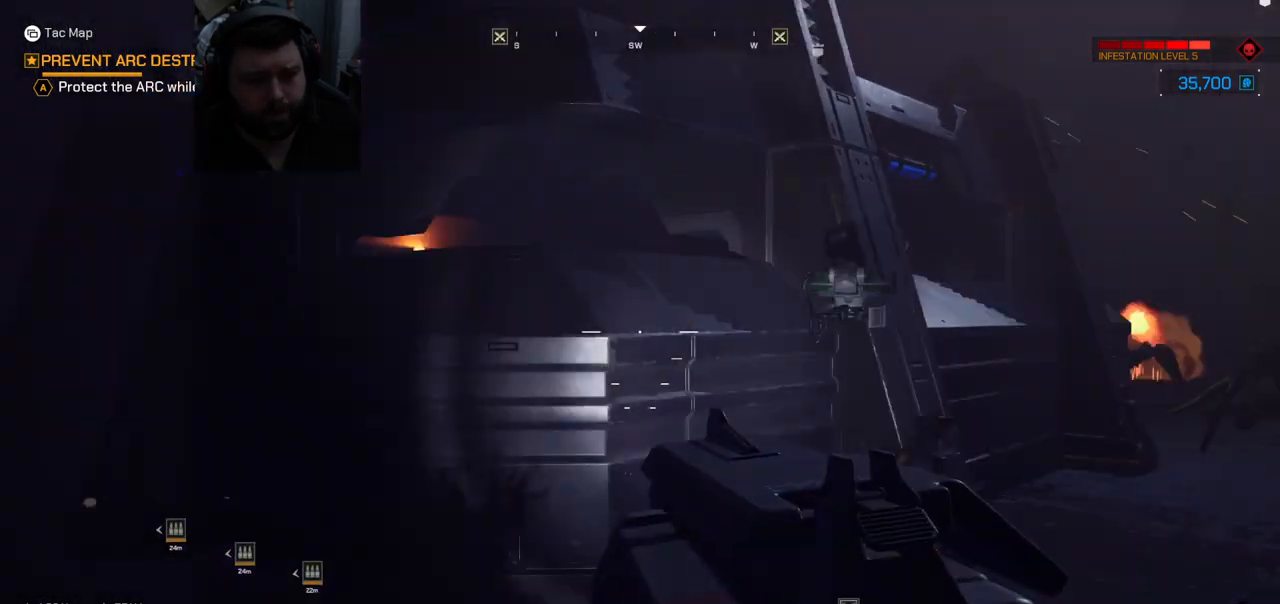
{"buttons": ["L3"], "left_stick": "up-left", "right_stick": "center", "events": [[183, "left_stick", "up-left"], [383, "L3", "down"], [383, "right_stick", "center"]]}
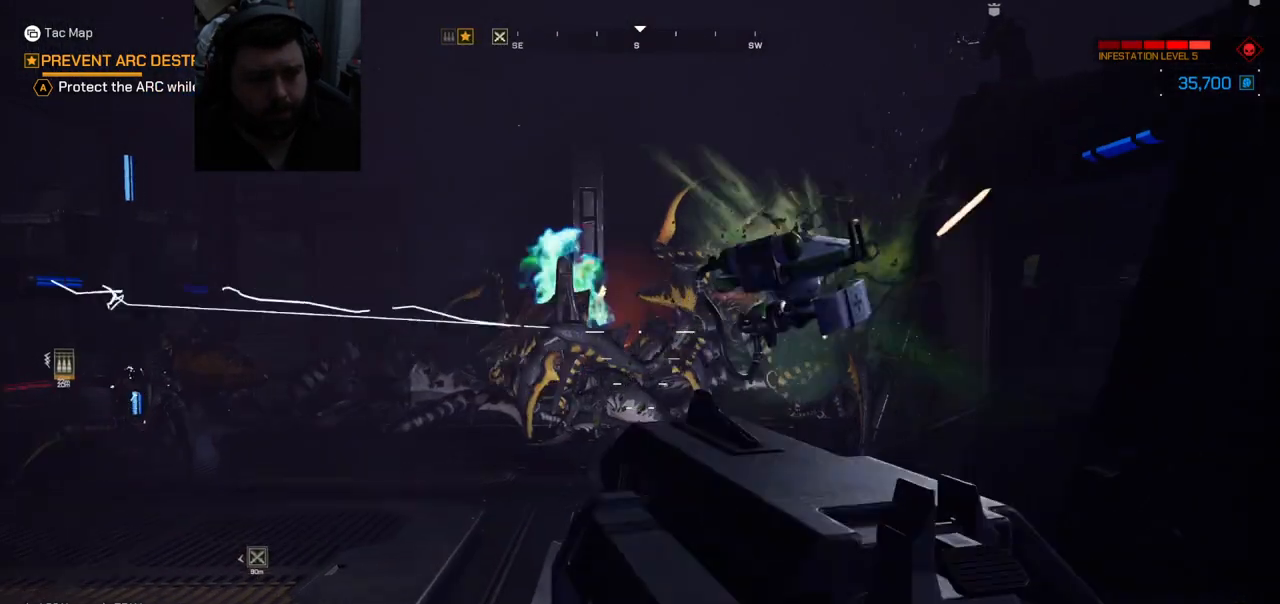
{"buttons": [], "left_stick": "down-left", "right_stick": "center", "events": [[17, "L3", "up"], [17, "left_stick", "up"], [83, "right_stick", "right"], [167, "left_stick", "center"], [200, "R2", "down"], [217, "left_stick", "down-right"], [233, "right_stick", "center"], [267, "left_stick", "down"], [300, "R2", "up"], [400, "R2", "down"], [450, "left_stick", "down-left"], [483, "R2", "up"]]}
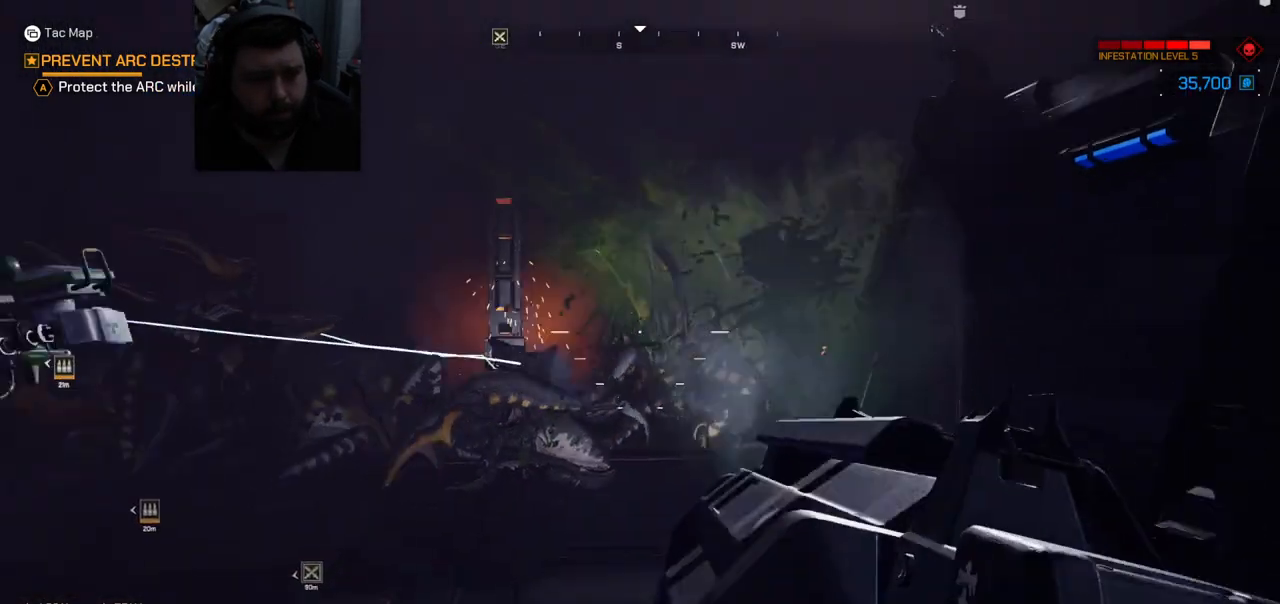
{"buttons": [], "left_stick": "down", "right_stick": "center", "events": [[33, "R2", "down"], [133, "left_stick", "down"], [200, "R2", "up"]]}
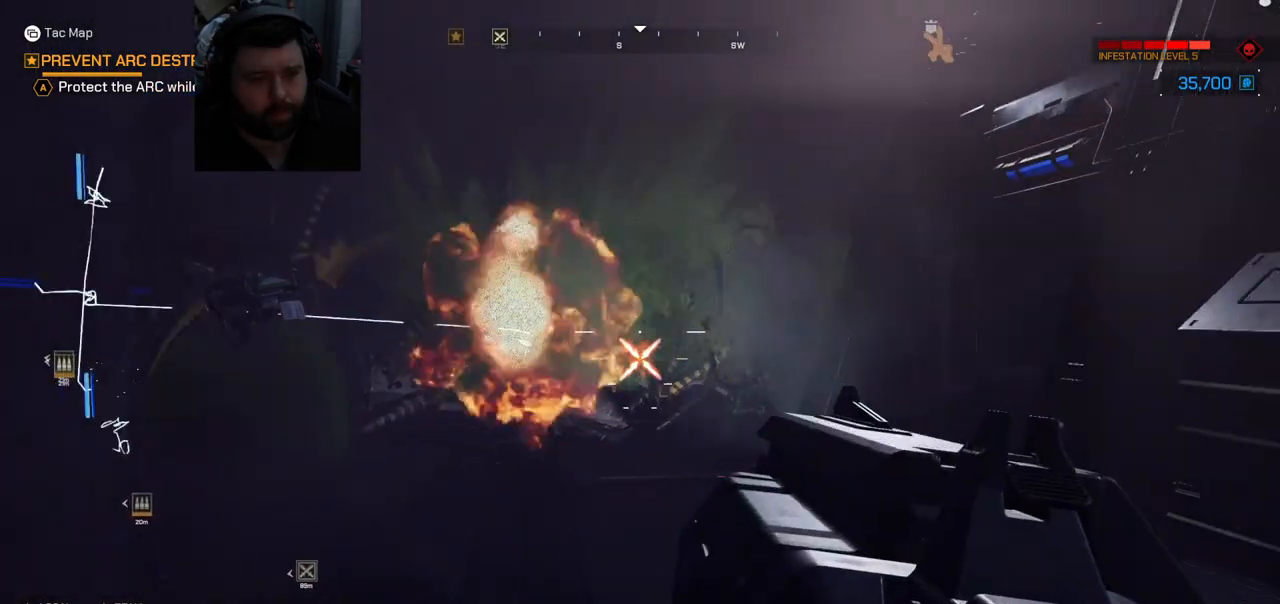
{"buttons": [], "left_stick": "up-right", "right_stick": "center", "events": [[100, "left_stick", "down-right"], [167, "R2", "down"], [233, "right_stick", "left"], [383, "R2", "up"], [433, "left_stick", "up-right"], [467, "right_stick", "center"]]}
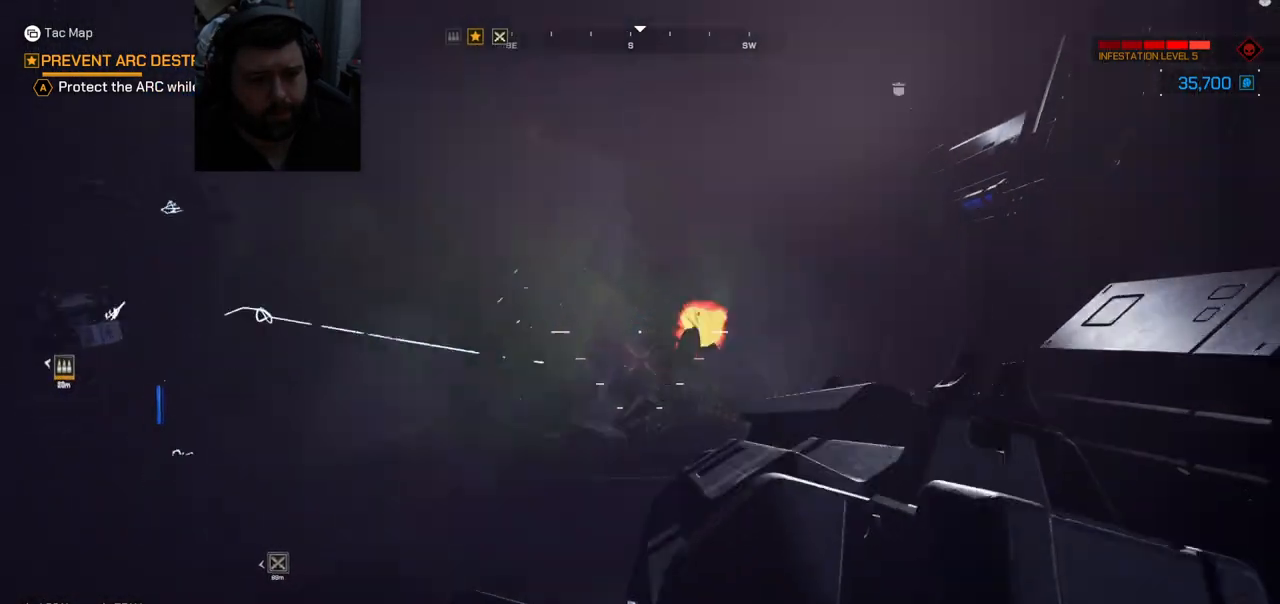
{"buttons": [], "left_stick": "up", "right_stick": "center", "events": [[83, "right_stick", "left"], [300, "left_stick", "up"], [367, "right_stick", "center"]]}
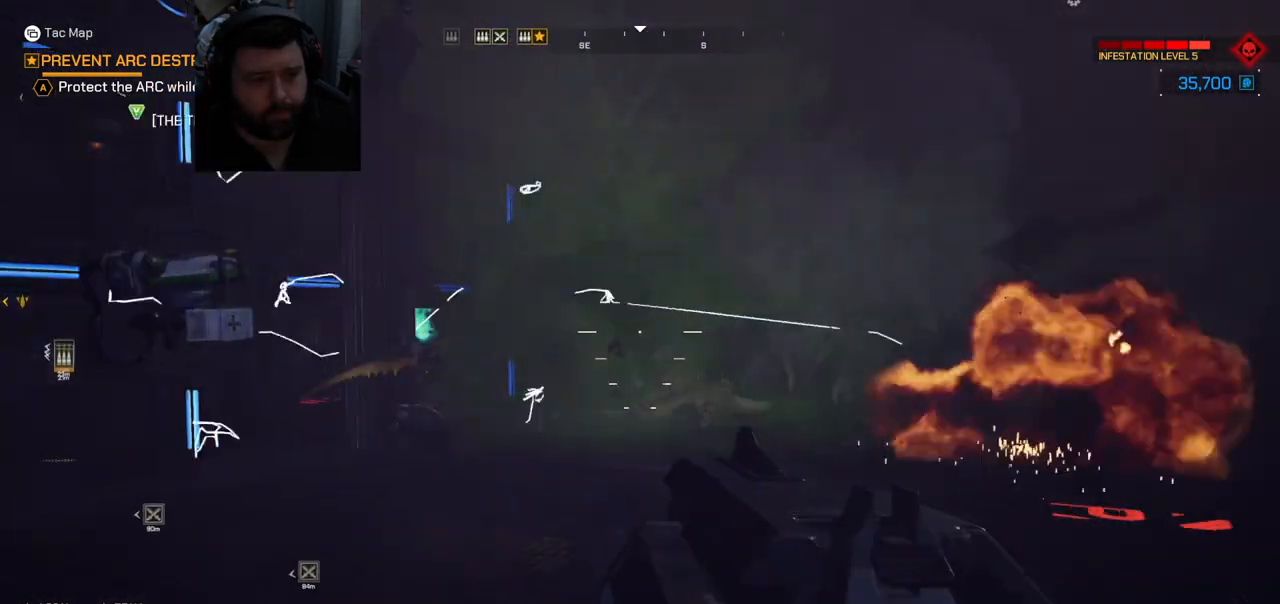
{"buttons": [], "left_stick": "up-right", "right_stick": "center", "events": [[117, "right_stick", "left"], [233, "left_stick", "up-right"], [333, "L3", "down"], [333, "right_stick", "center"], [450, "L3", "up"]]}
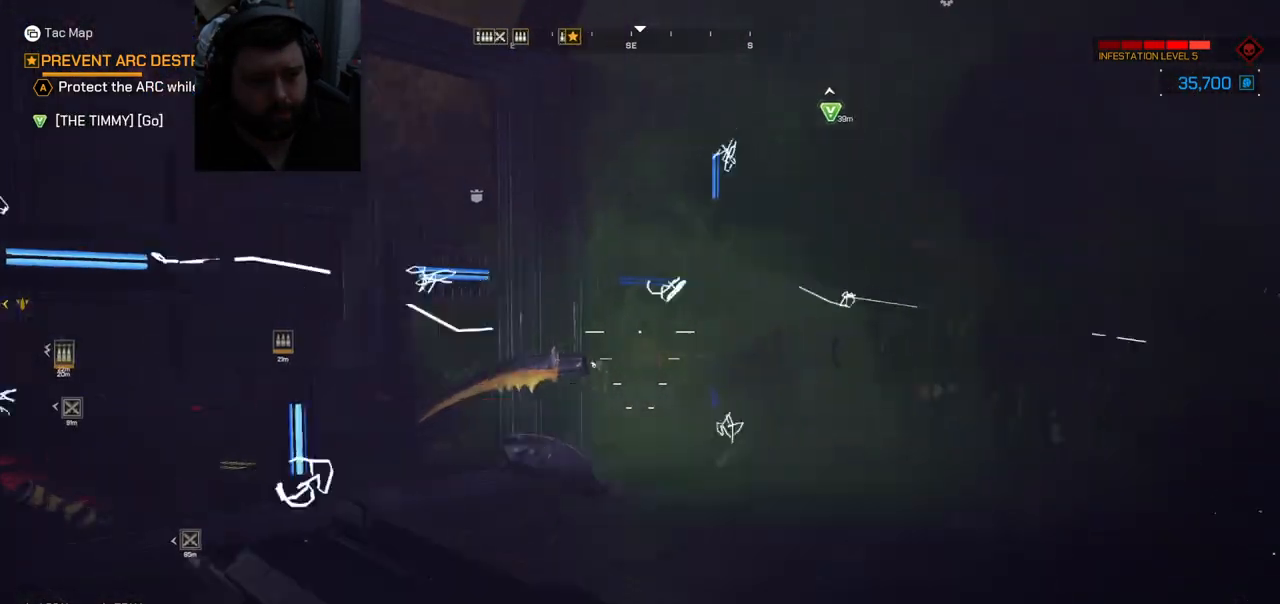
{"buttons": [], "left_stick": "up-left", "right_stick": "left", "events": [[50, "right_stick", "left"], [67, "left_stick", "up-left"], [167, "left_stick", "left"], [467, "left_stick", "up-left"]]}